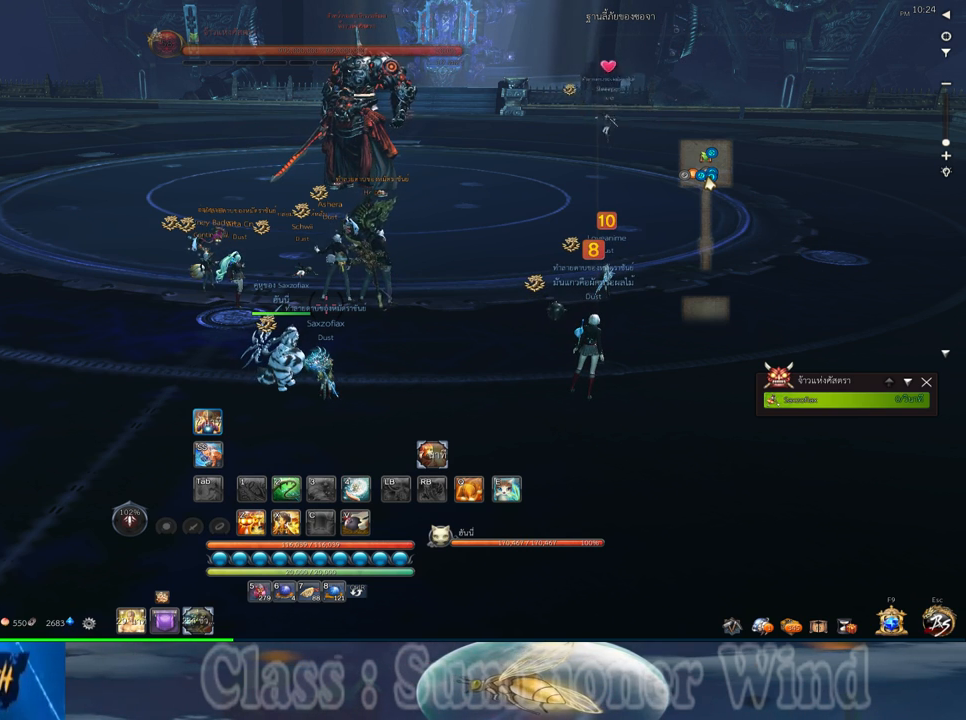
Gameplay with keyboard and mouse; each line is a JSON object with the keys and mouse buttons held at the frame after it. "events" lists presses ("down") and releases ("up") of "1", "2", "3", "4", "5", "a", "alt", "c", "ctrl", "d", "e", "f", "q", "r", "s", "shift", "space", "tab", "v", "w", "x", "z", "mouse_left", "mouse_middle", "mouse_right", "mouse_wheel_up" and "mouse_wheel_down" between this image and that frame as [ms after this image, input, new state], when the widget could be followed in between. "mouse_left", "mouse_middle", "mouse_right", "mouse_wheel_up", "mouse_wheel_down" = the "left", "middle", "right", "wheel_up", "wheel_down" buttons of the "mouse" list. No other keys are recorded. Not read: mouse_move.
{"keys": ["w"], "mouse": [], "events": [[233, "w", "down"]]}
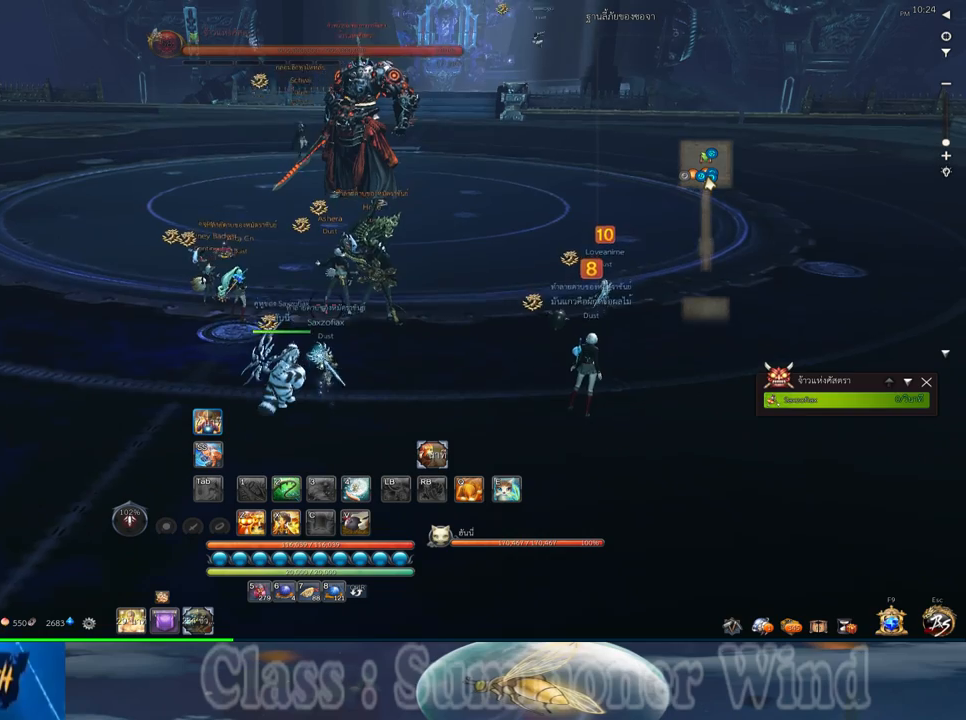
{"keys": [], "mouse": [], "events": [[217, "w", "up"]]}
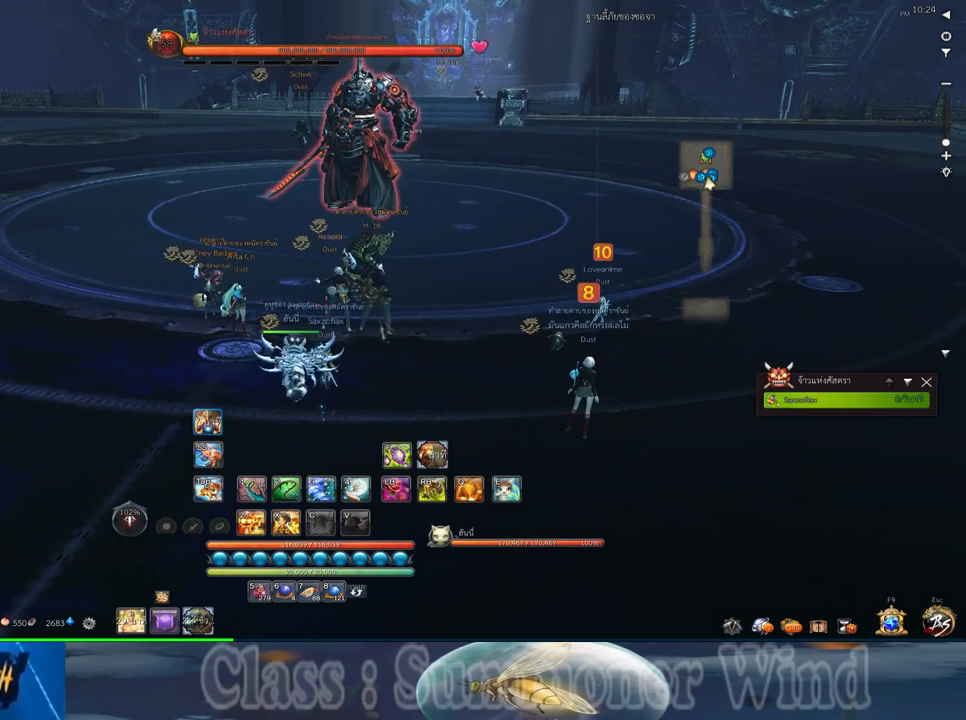
{"keys": [], "mouse": [], "events": [[300, "z", "down"], [400, "z", "up"]]}
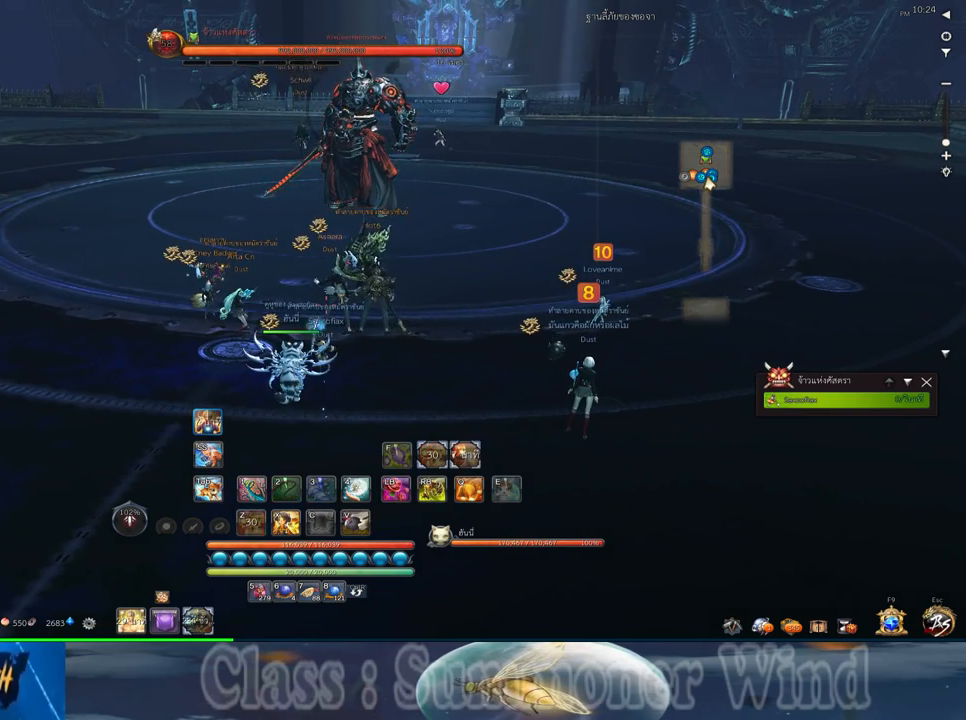
{"keys": [], "mouse": [], "events": [[17, "z", "down"], [150, "z", "up"]]}